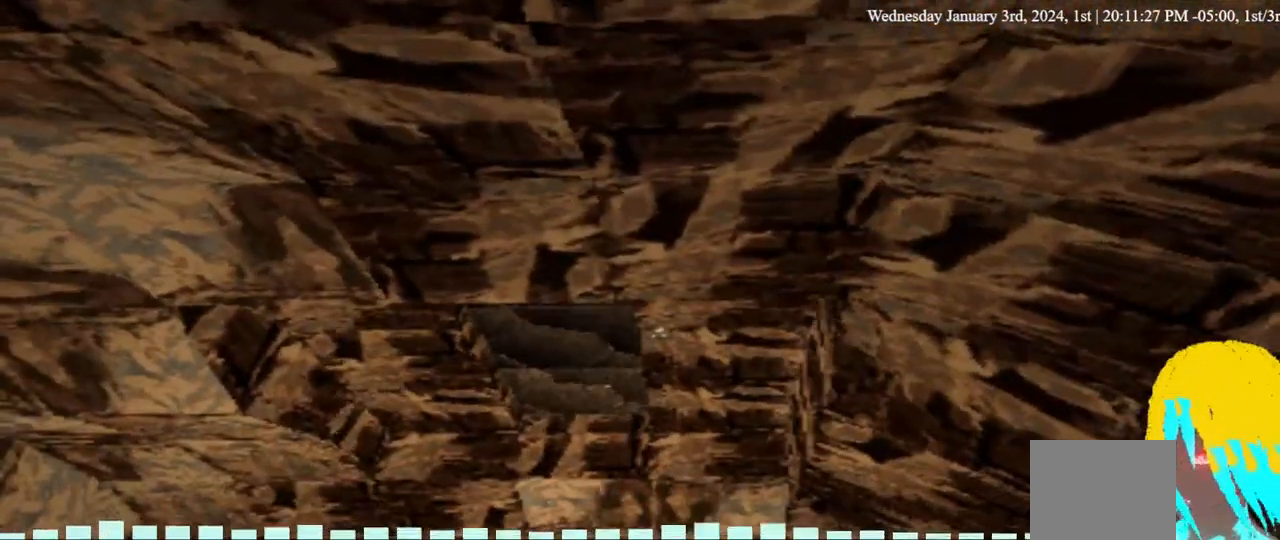
Gameplay with a controller (PlayStation layout); each line is a JSON object with the inputs held at the frame after it. "events" lists button and stick changes between this image and that frame as [ms after this image, input, new state], when the widget could be followed in between. Not read: DPAD_DOWN.
{"buttons": ["L1"], "left_stick": "center", "right_stick": "center", "events": []}
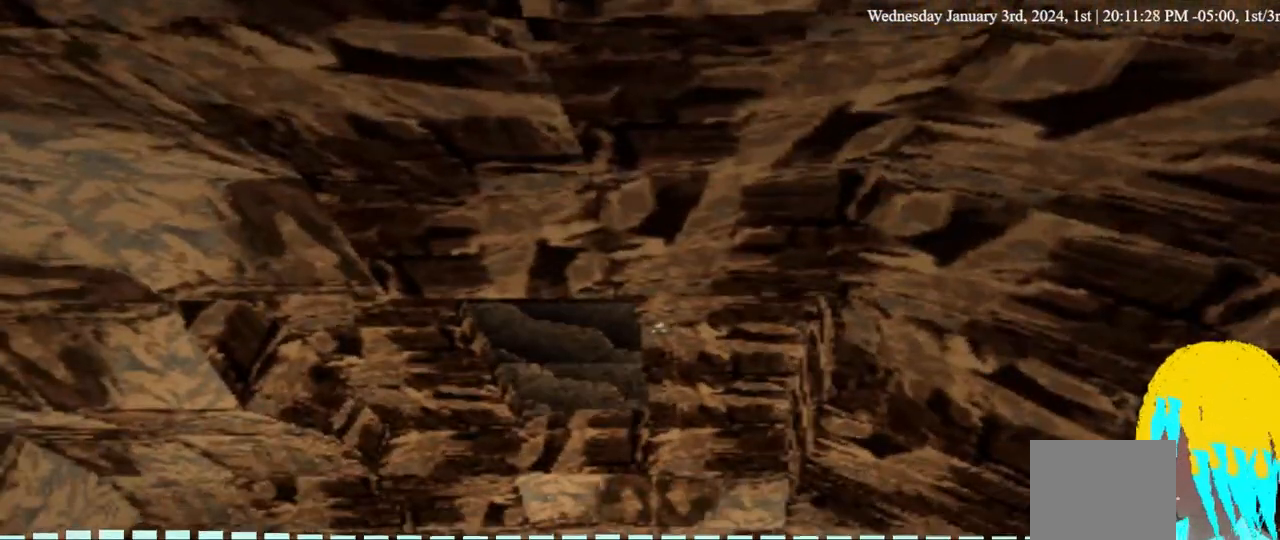
{"buttons": ["L1"], "left_stick": "center", "right_stick": "center", "events": [[133, "DPAD_LEFT", "down"], [267, "DPAD_LEFT", "up"]]}
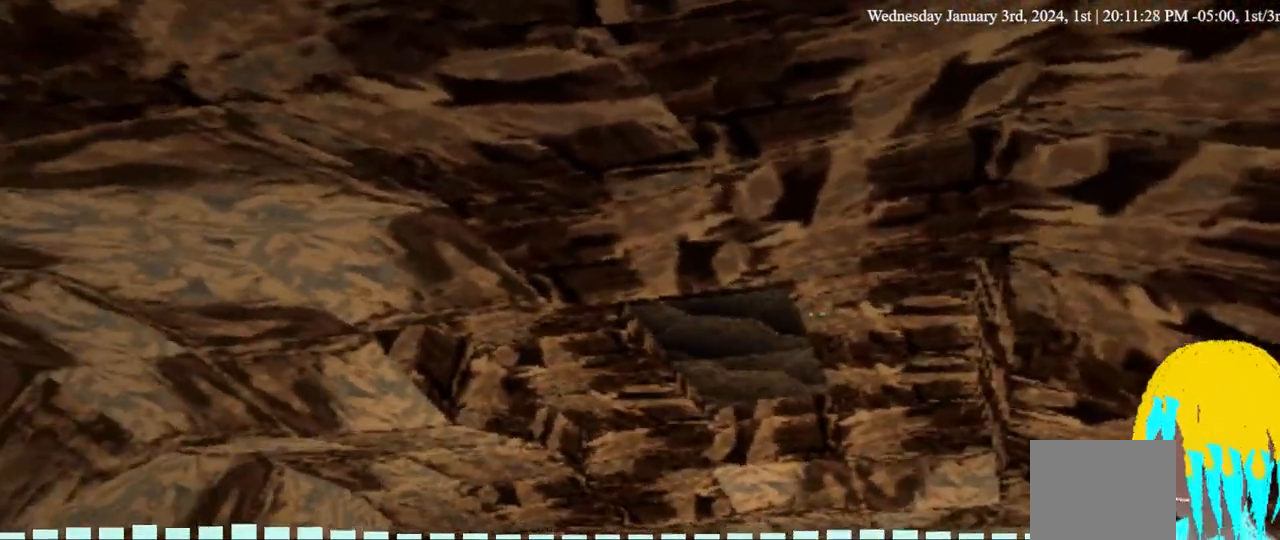
{"buttons": ["L1"], "left_stick": "center", "right_stick": "center"}
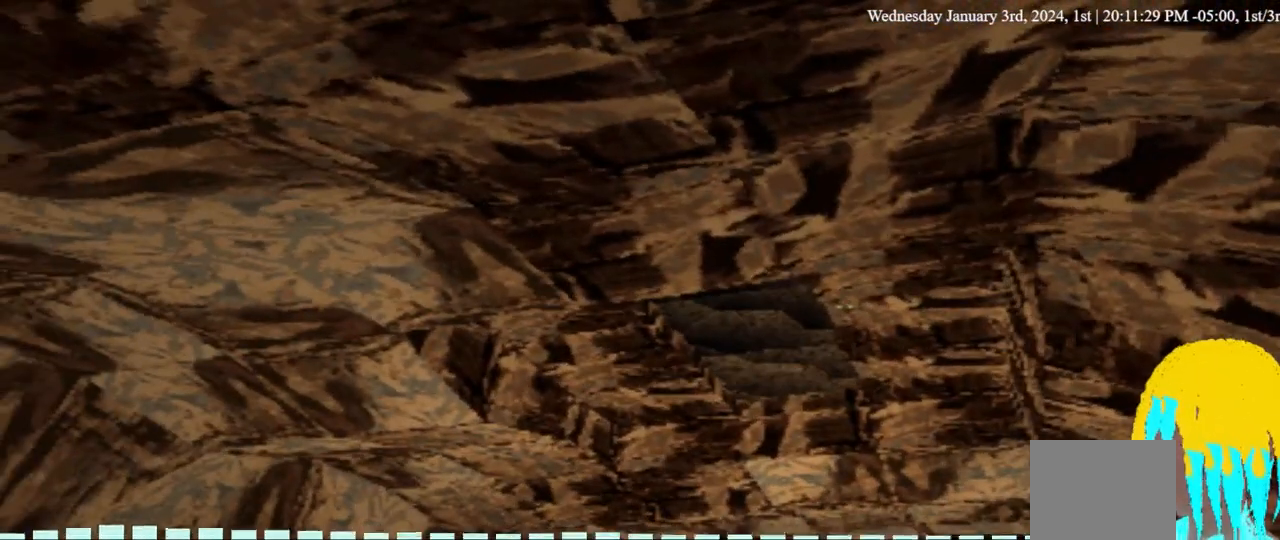
{"buttons": ["L1"], "left_stick": "center", "right_stick": "center", "events": [[67, "DPAD_UP", "down"], [200, "DPAD_UP", "up"]]}
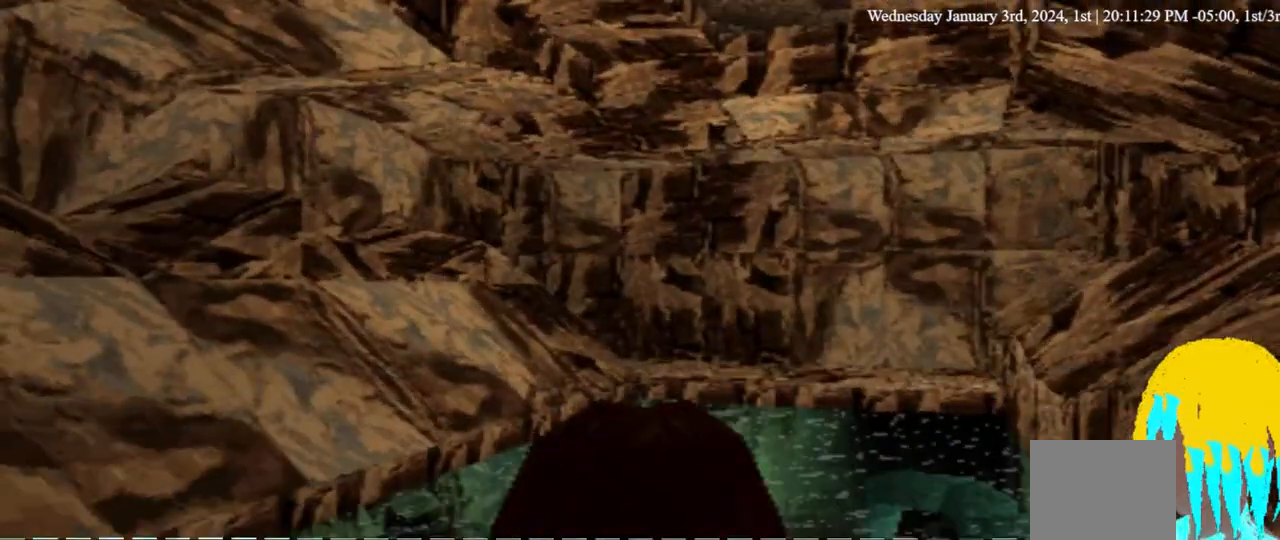
{"buttons": ["L1"], "left_stick": "center", "right_stick": "center", "events": []}
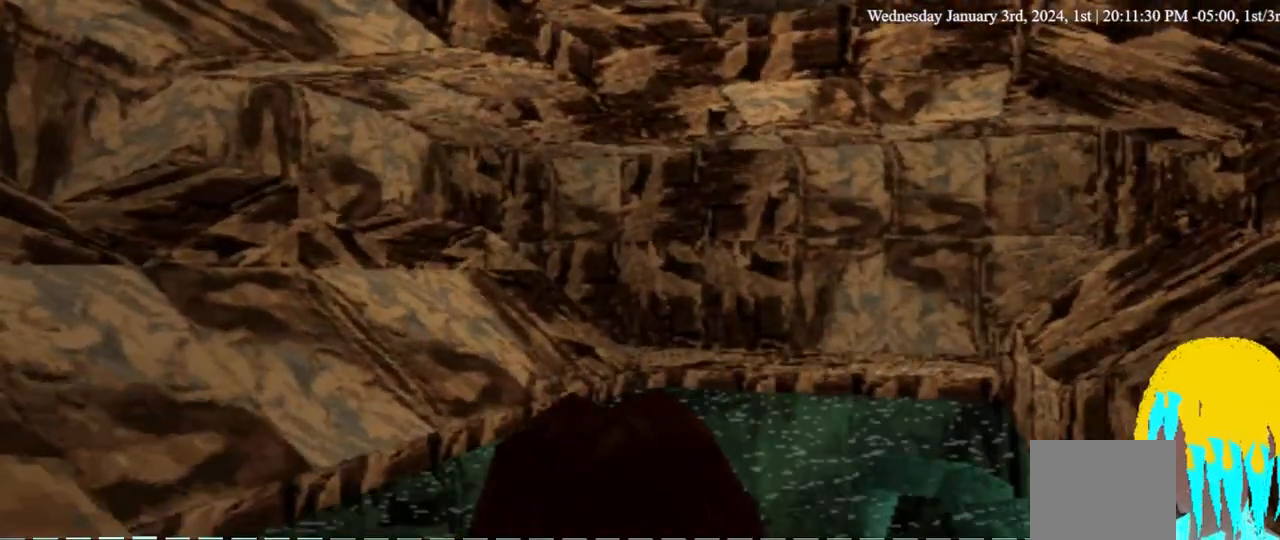
{"buttons": ["L1"], "left_stick": "center", "right_stick": "center", "events": []}
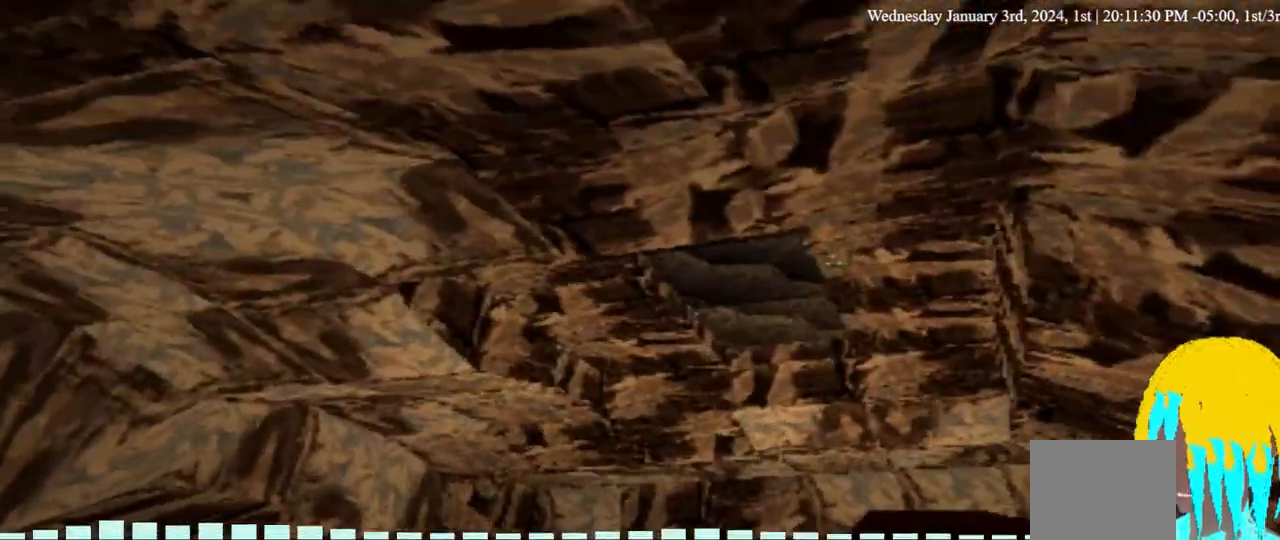
{"buttons": ["L1"], "left_stick": "center", "right_stick": "center", "events": []}
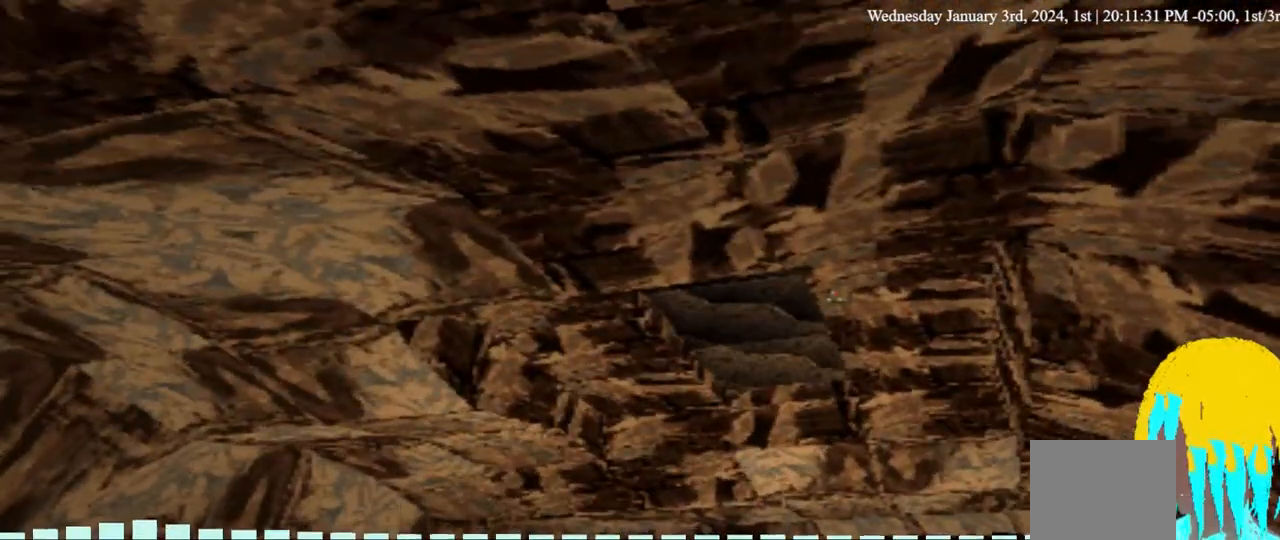
{"buttons": ["L1"], "left_stick": "center", "right_stick": "center", "events": []}
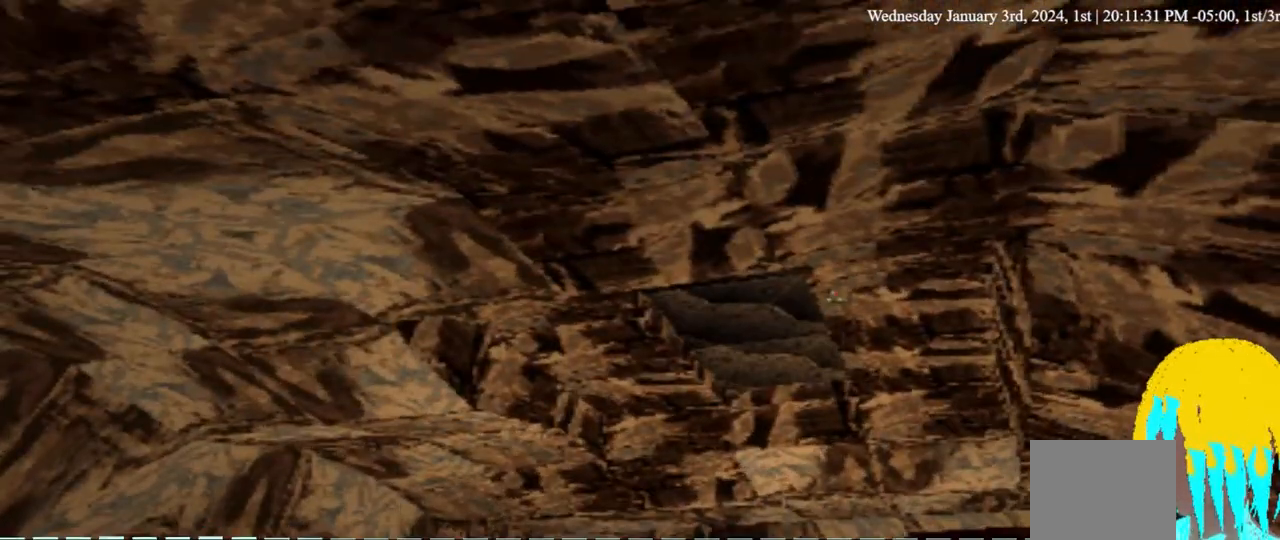
{"buttons": ["L1"], "left_stick": "center", "right_stick": "center", "events": []}
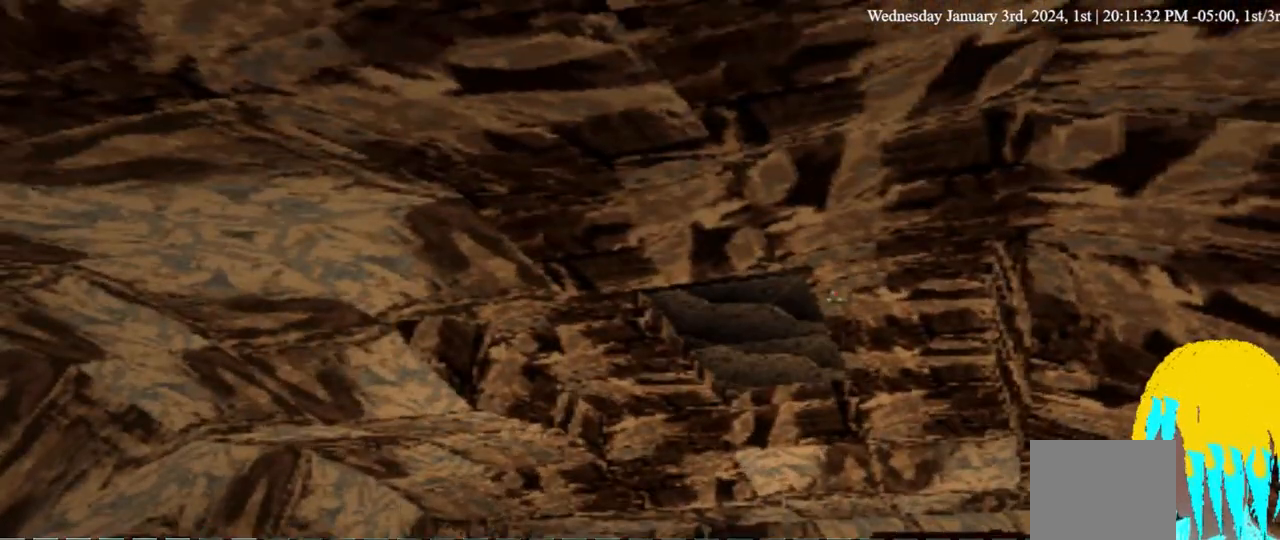
{"buttons": ["DPAD_LEFT"], "left_stick": "center", "right_stick": "center", "events": [[433, "L1", "up"], [500, "DPAD_LEFT", "down"]]}
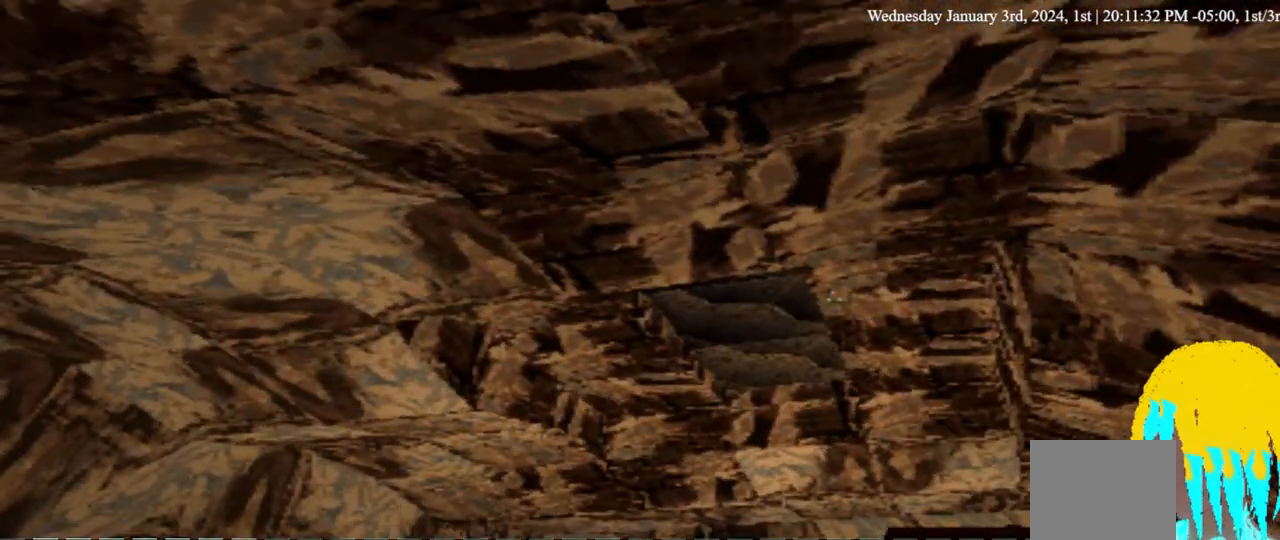
{"buttons": ["SQUARE", "DPAD_UP", "DPAD_LEFT"], "left_stick": "center", "right_stick": "center", "events": [[33, "DPAD_UP", "down"], [100, "SQUARE", "down"]]}
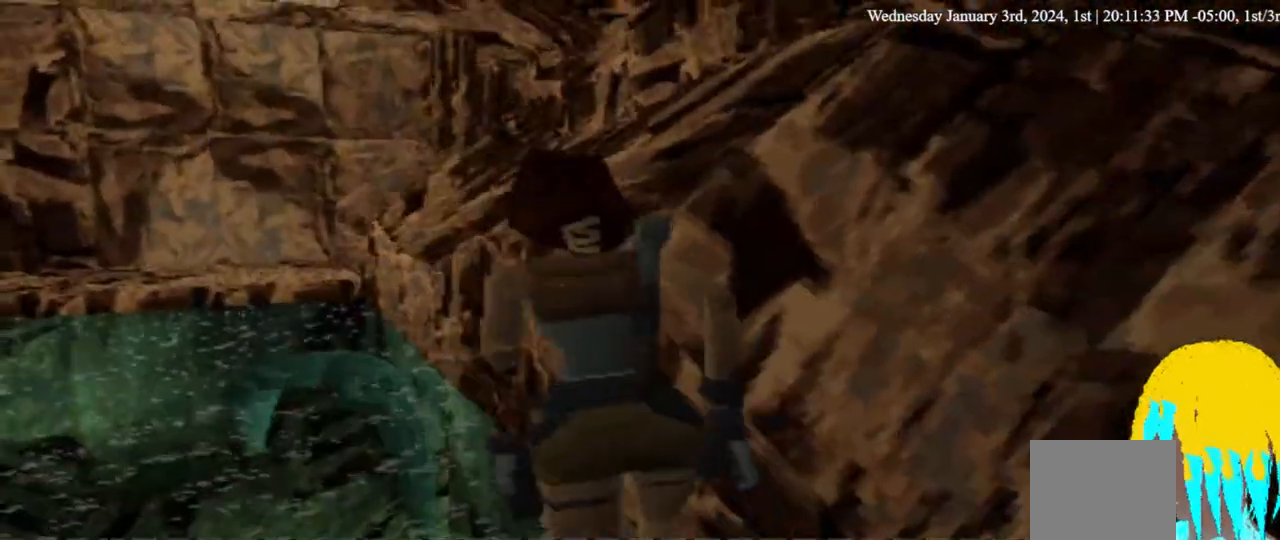
{"buttons": ["SQUARE", "DPAD_UP"], "left_stick": "center", "right_stick": "center", "events": [[367, "DPAD_LEFT", "up"]]}
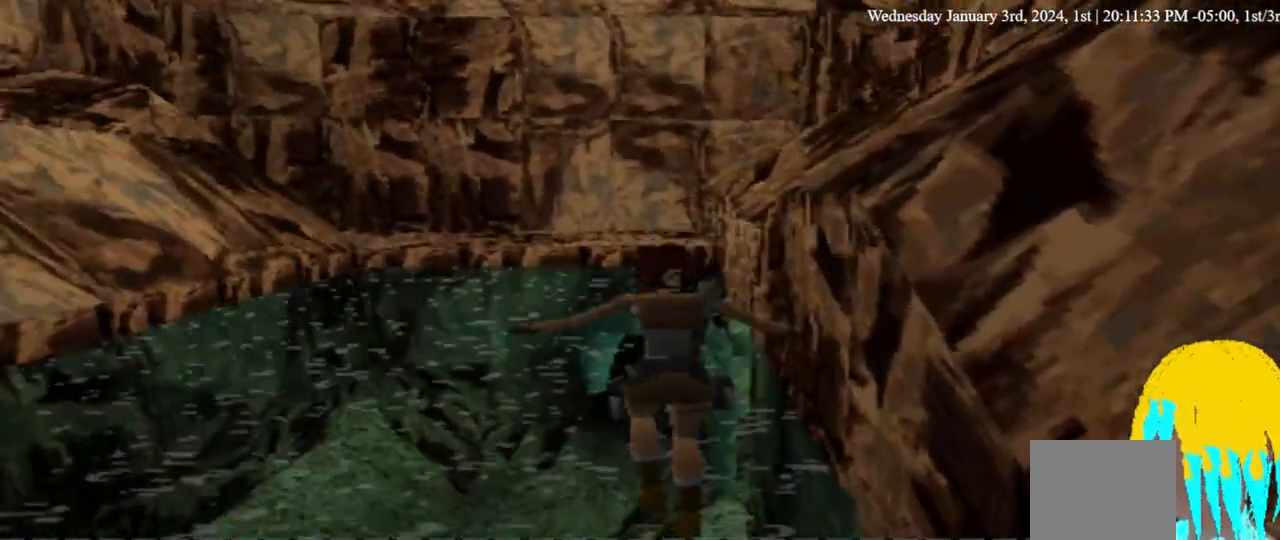
{"buttons": ["SQUARE", "DPAD_LEFT"], "left_stick": "center", "right_stick": "center", "events": [[200, "DPAD_UP", "up"], [333, "DPAD_LEFT", "down"]]}
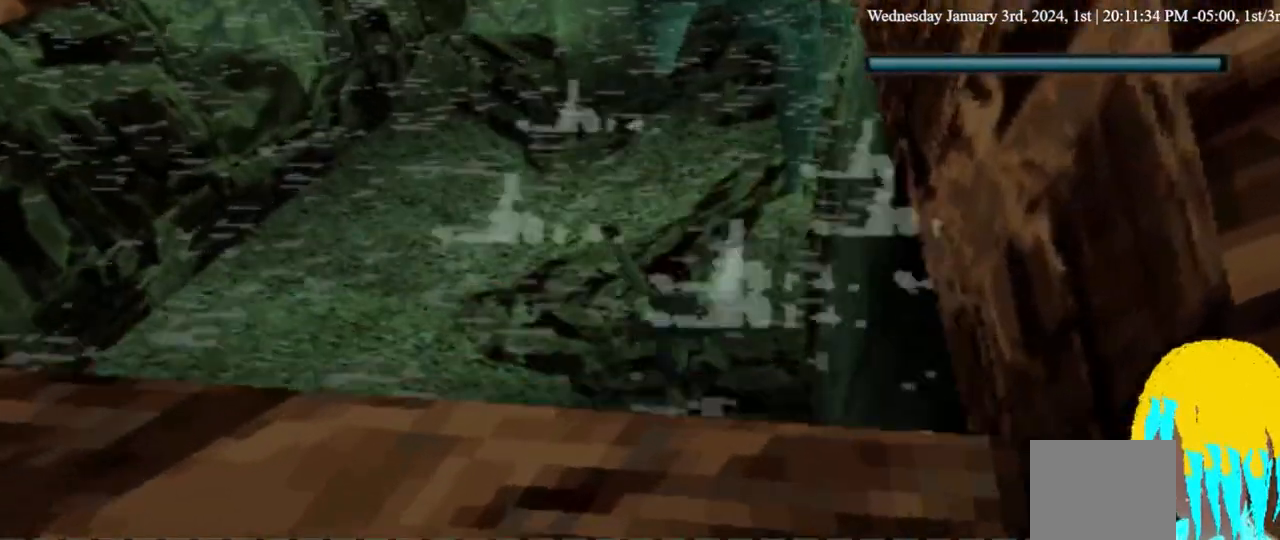
{"buttons": ["SQUARE", "DPAD_LEFT"], "left_stick": "center", "right_stick": "center", "events": []}
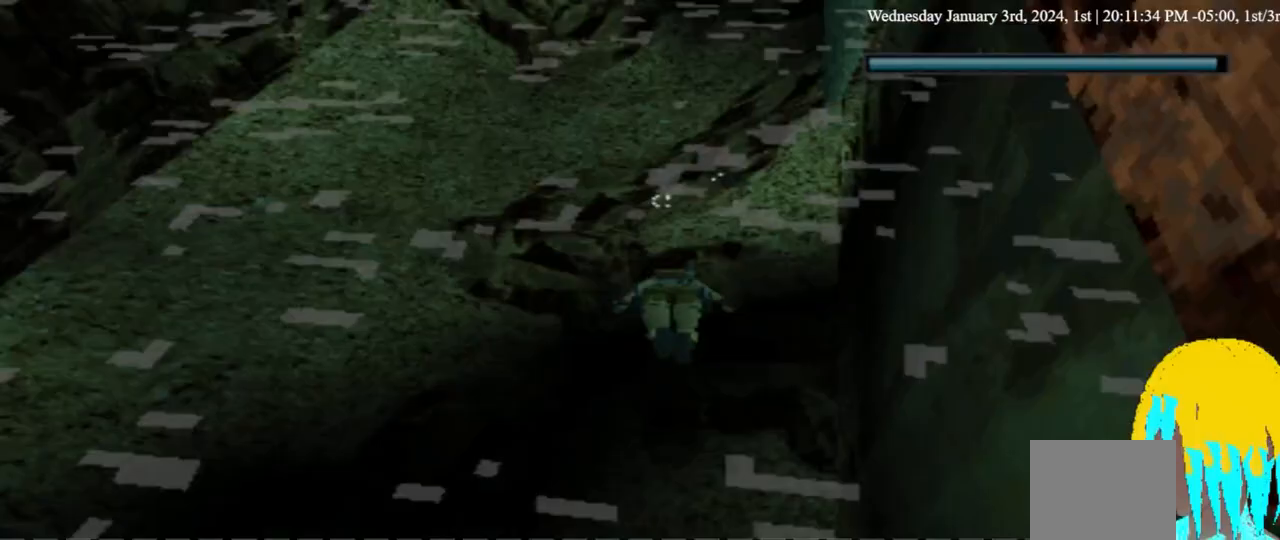
{"buttons": ["SQUARE"], "left_stick": "center", "right_stick": "center", "events": [[467, "DPAD_LEFT", "up"]]}
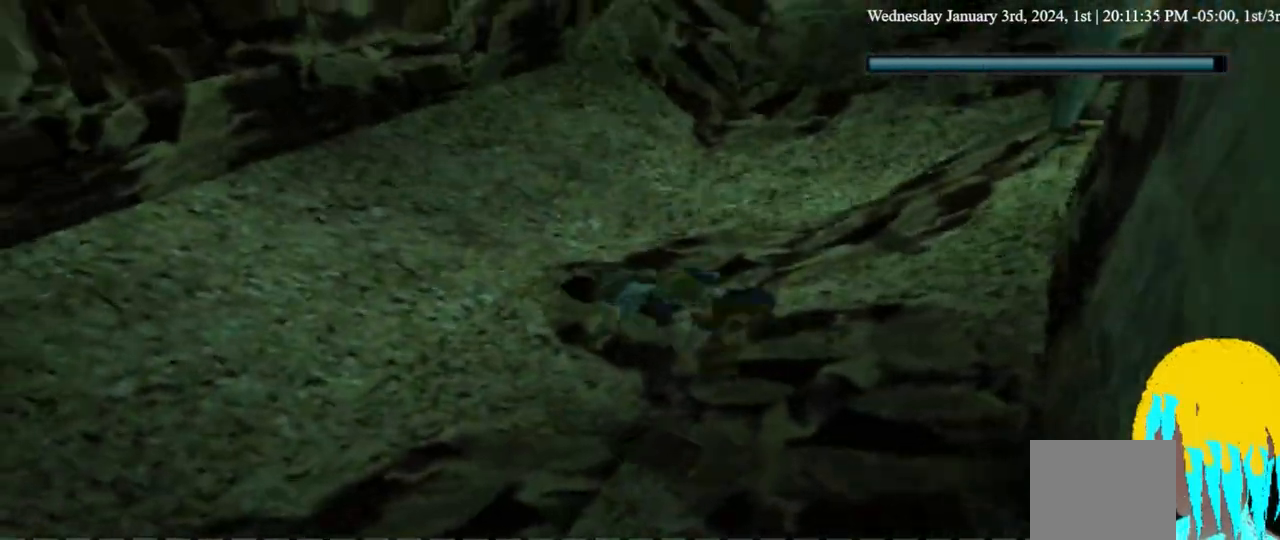
{"buttons": ["SQUARE", "DPAD_RIGHT"], "left_stick": "center", "right_stick": "center", "events": [[33, "DPAD_RIGHT", "down"]]}
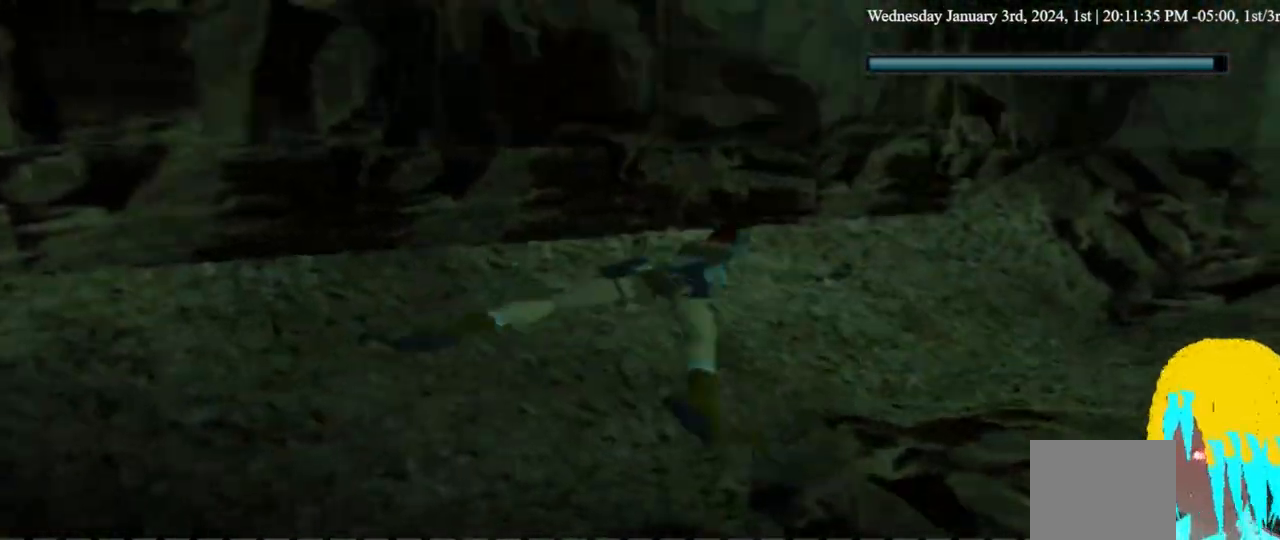
{"buttons": ["SQUARE"], "left_stick": "center", "right_stick": "center", "events": [[133, "DPAD_RIGHT", "up"]]}
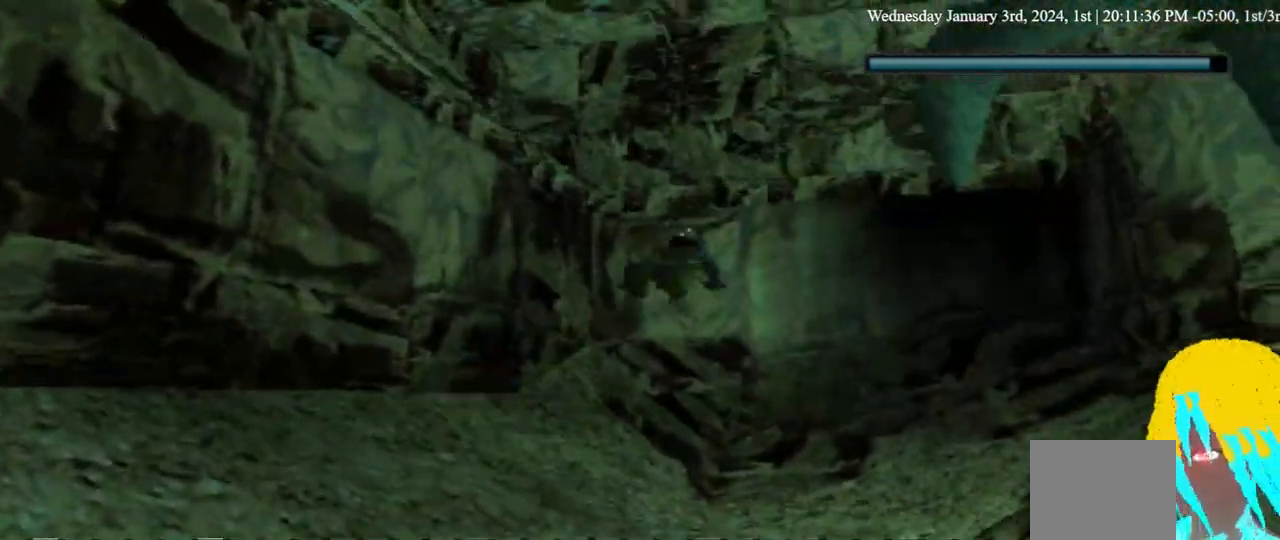
{"buttons": ["SQUARE"], "left_stick": "center", "right_stick": "center", "events": []}
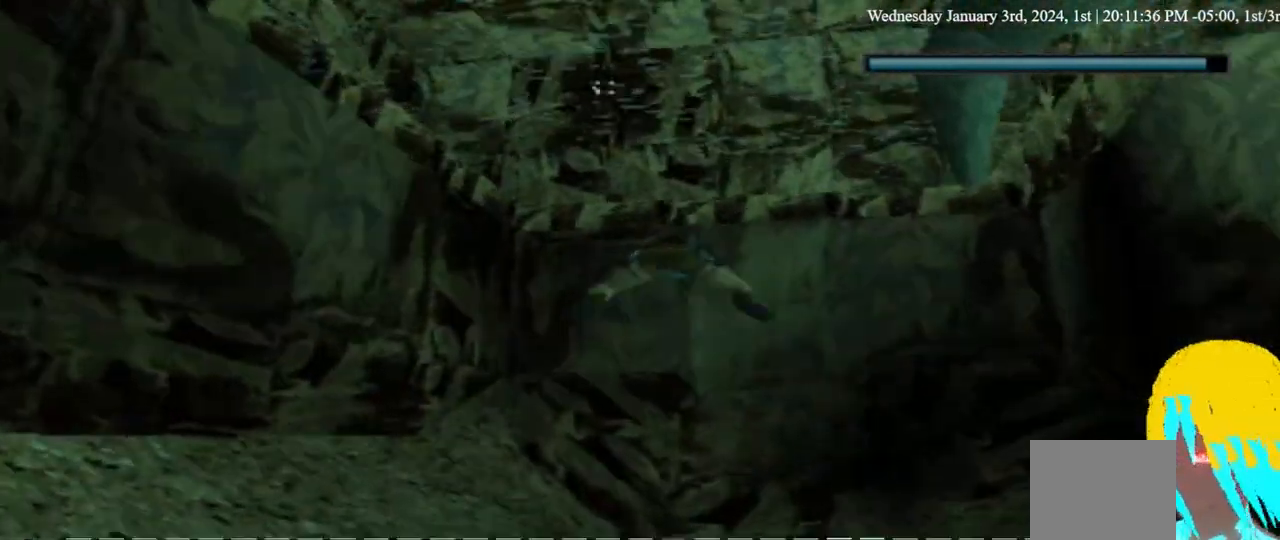
{"buttons": ["SQUARE"], "left_stick": "center", "right_stick": "center", "events": []}
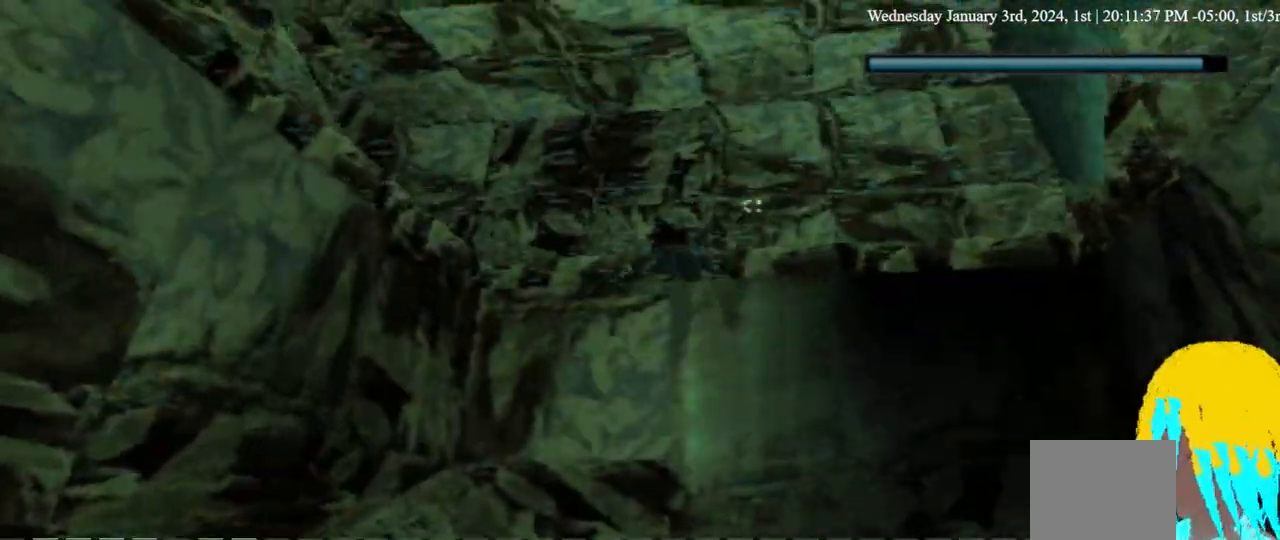
{"buttons": ["SQUARE"], "left_stick": "center", "right_stick": "center", "events": []}
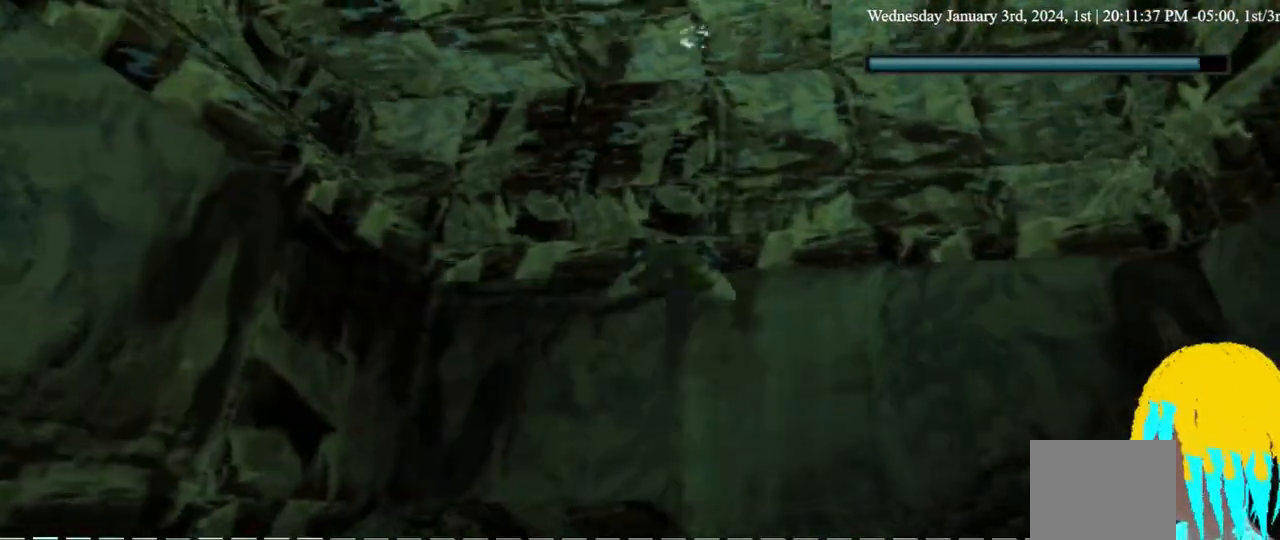
{"buttons": ["SQUARE"], "left_stick": "center", "right_stick": "center", "events": []}